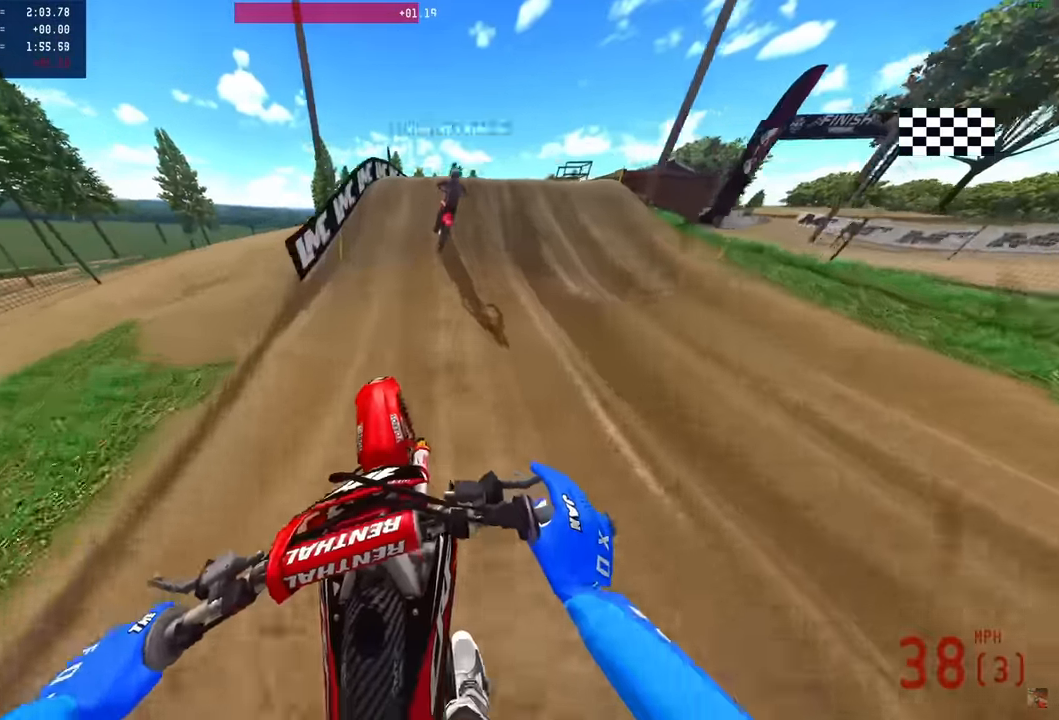
Gameplay with a controller (PlayStation layout); each line is a JSON object with the inputs held at the frame after it. "events" lists button and stick changes between this image and that frame as [ms after this image, input, new state], when the widget could be followed in between.
{"buttons": [], "left_stick": "right", "right_stick": "up-right", "events": [[333, "left_stick", "right"], [483, "R2", "up"]]}
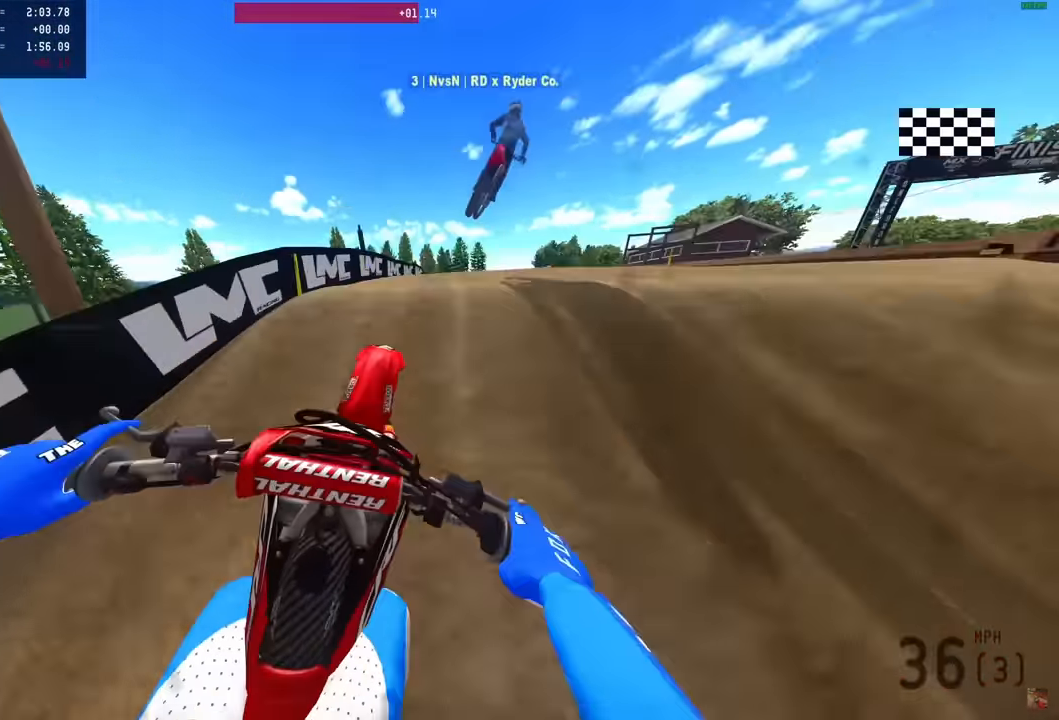
{"buttons": ["R2"], "left_stick": "center", "right_stick": "up", "events": [[117, "R2", "down"], [200, "R2", "up"], [200, "left_stick", "center"], [400, "right_stick", "up"], [483, "R2", "down"]]}
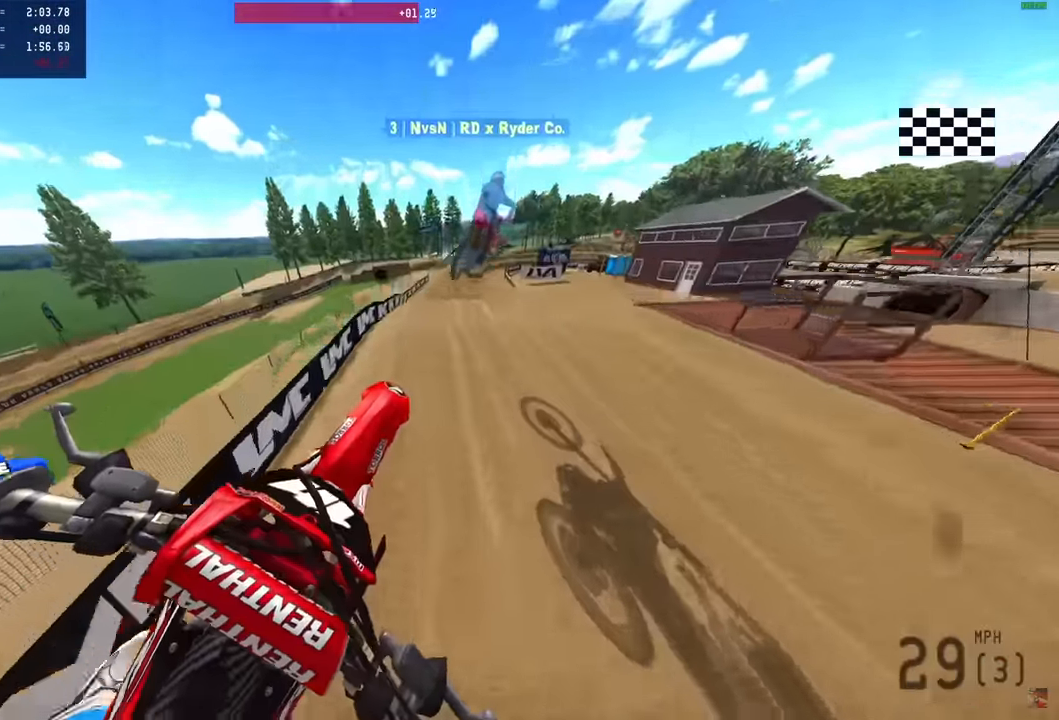
{"buttons": ["R2"], "left_stick": "right", "right_stick": "up", "events": [[350, "left_stick", "right"]]}
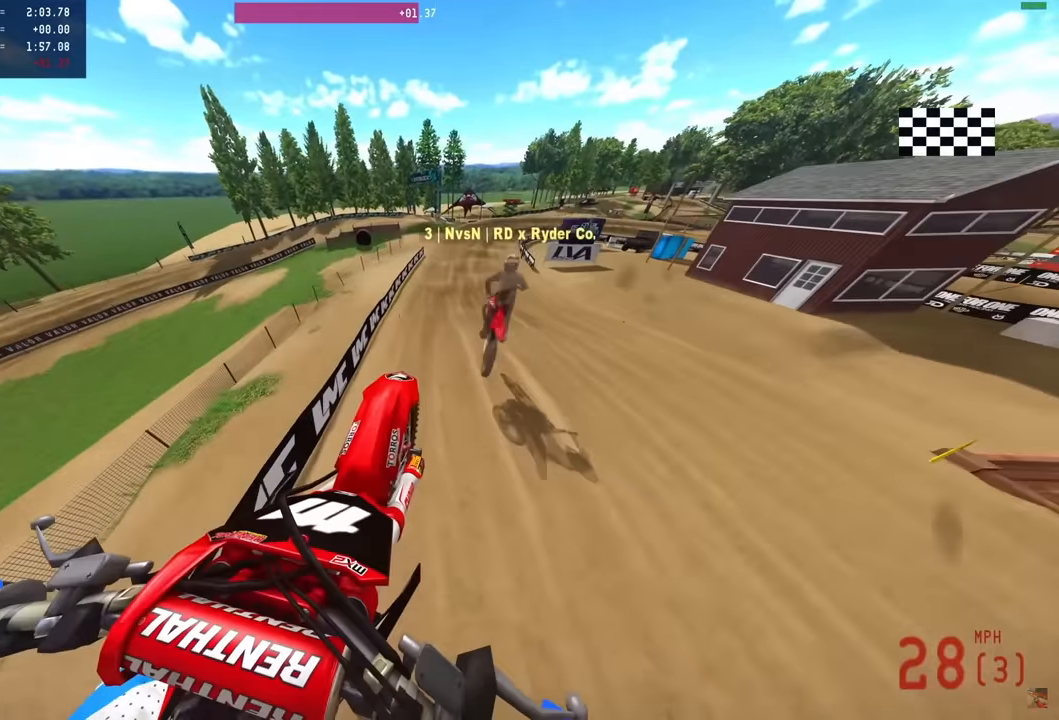
{"buttons": ["R2"], "left_stick": "right", "right_stick": "up-right", "events": [[167, "right_stick", "up-right"]]}
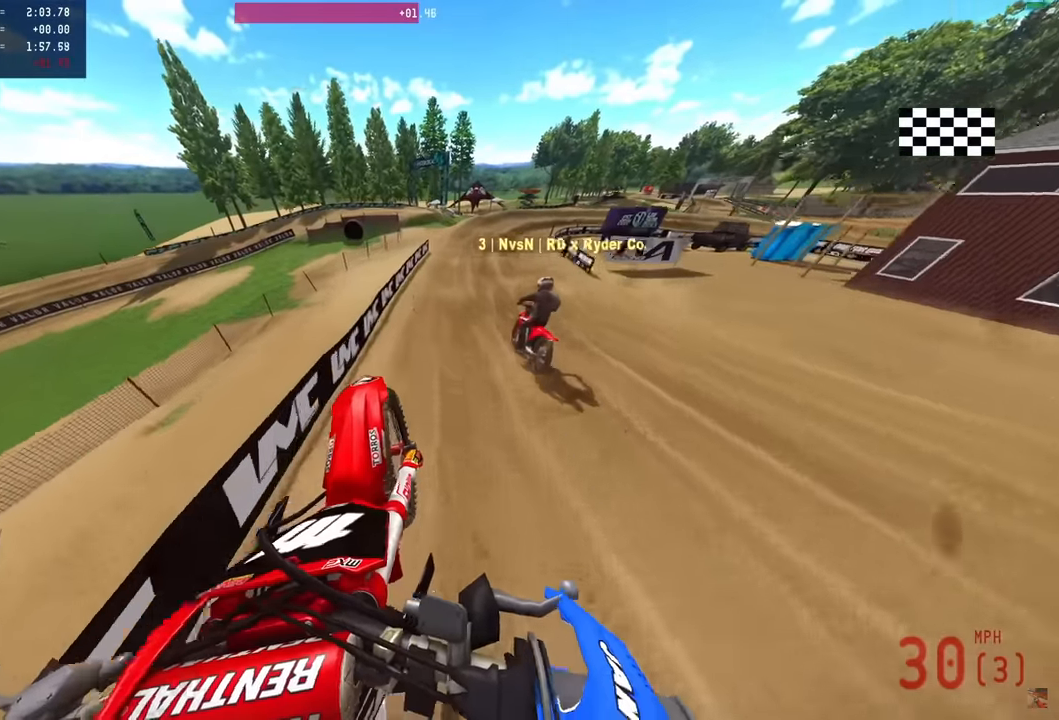
{"buttons": [], "left_stick": "right", "right_stick": "right", "events": [[117, "right_stick", "right"], [450, "R2", "up"]]}
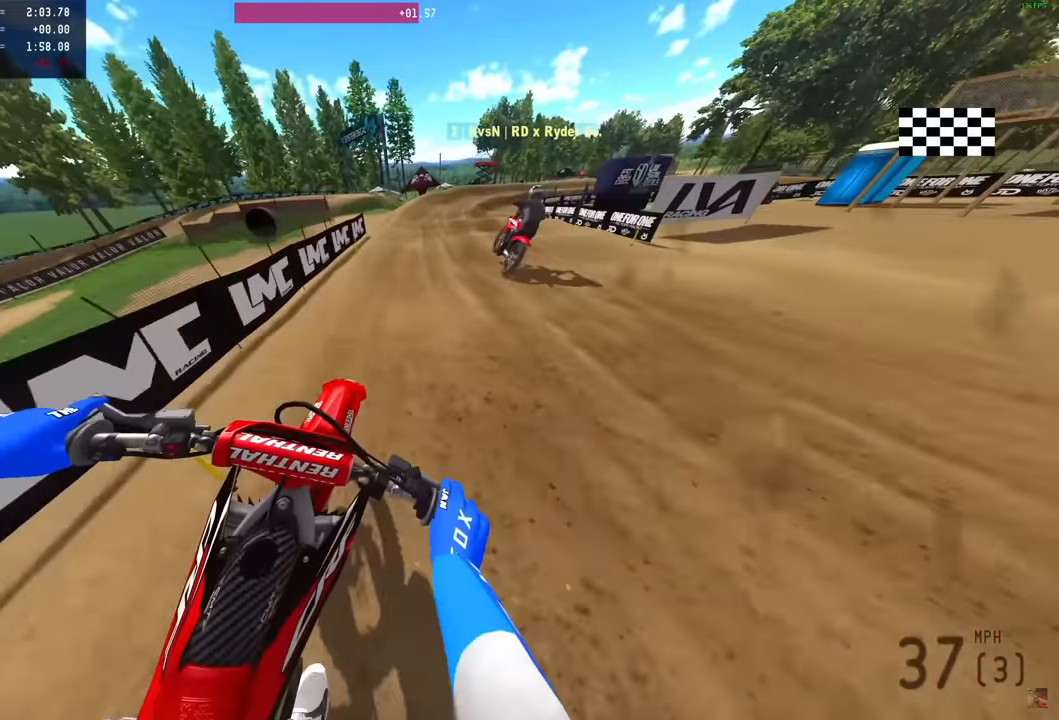
{"buttons": ["R2"], "left_stick": "right", "right_stick": "right"}
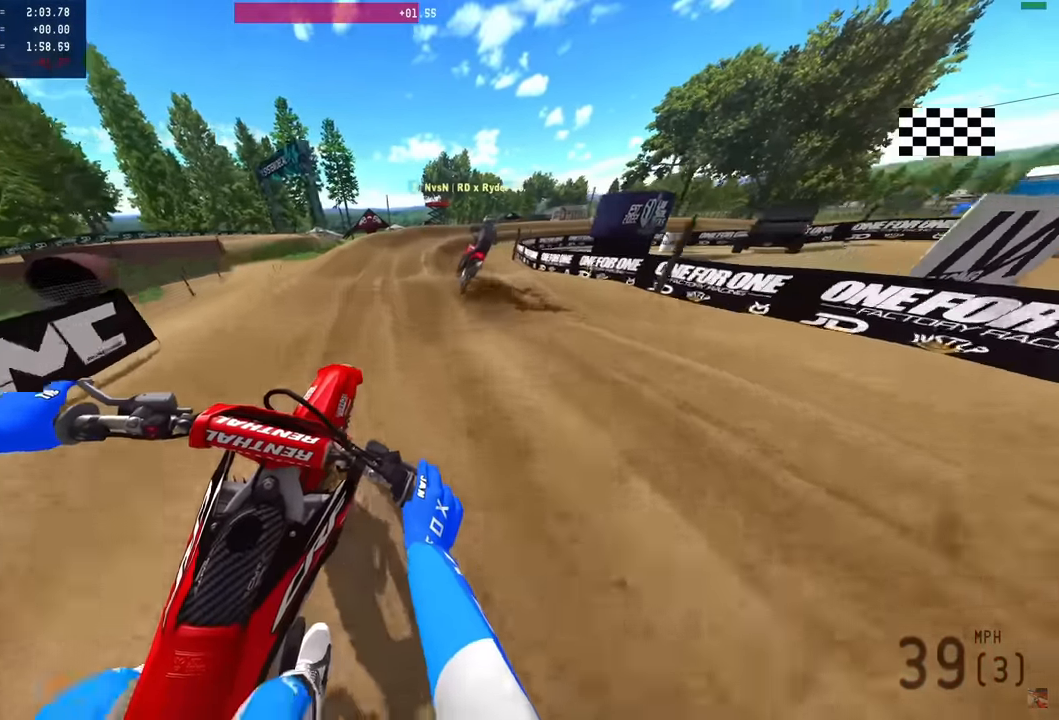
{"buttons": ["R2"], "left_stick": "right", "right_stick": "center", "events": [[283, "right_stick", "center"]]}
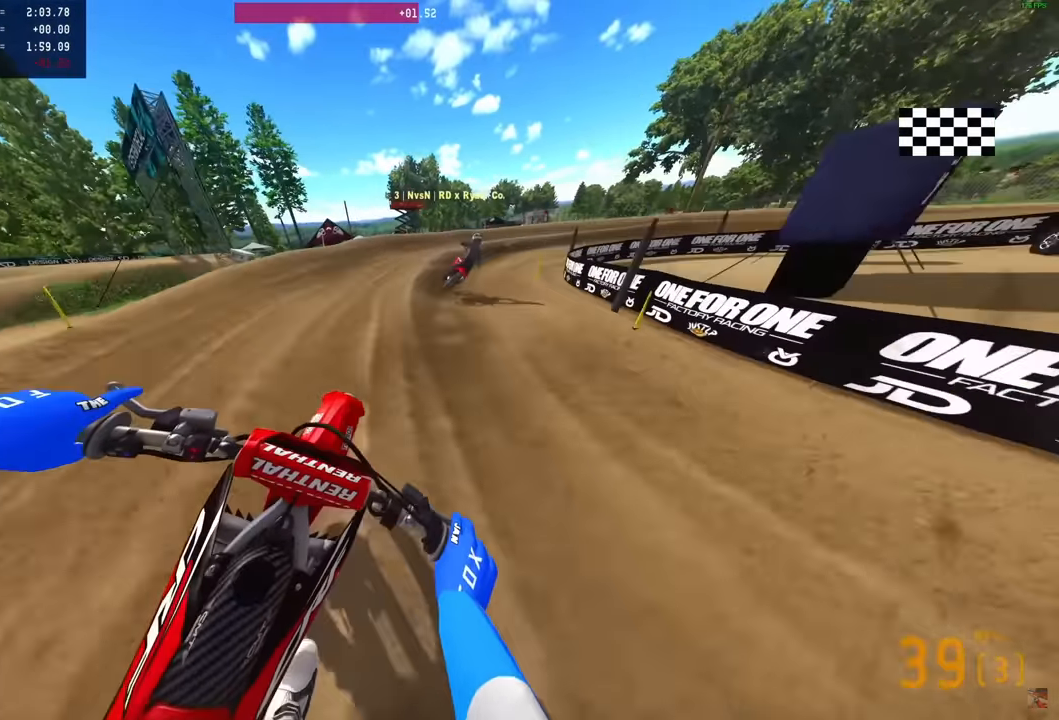
{"buttons": [], "left_stick": "right", "right_stick": "down-left", "events": [[67, "right_stick", "down-left"], [200, "L3", "down"], [283, "R2", "up"], [317, "L3", "up"]]}
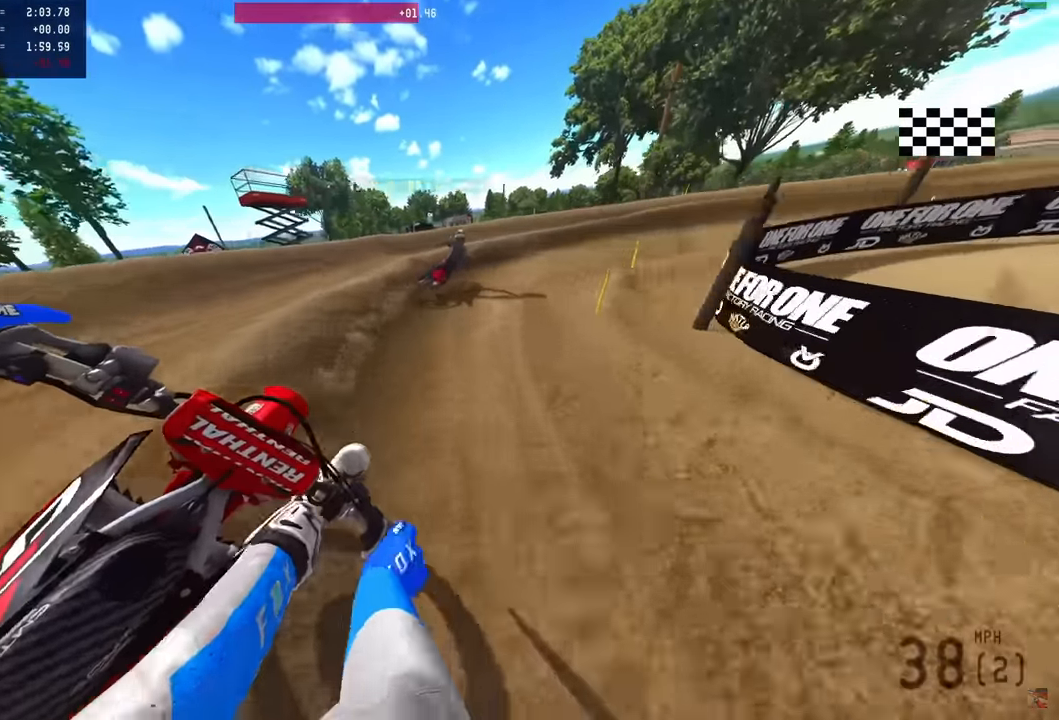
{"buttons": ["R2"], "left_stick": "right", "right_stick": "up", "events": [[17, "R2", "down"], [67, "R2", "up"], [150, "R2", "down"], [183, "right_stick", "center"], [467, "right_stick", "up"]]}
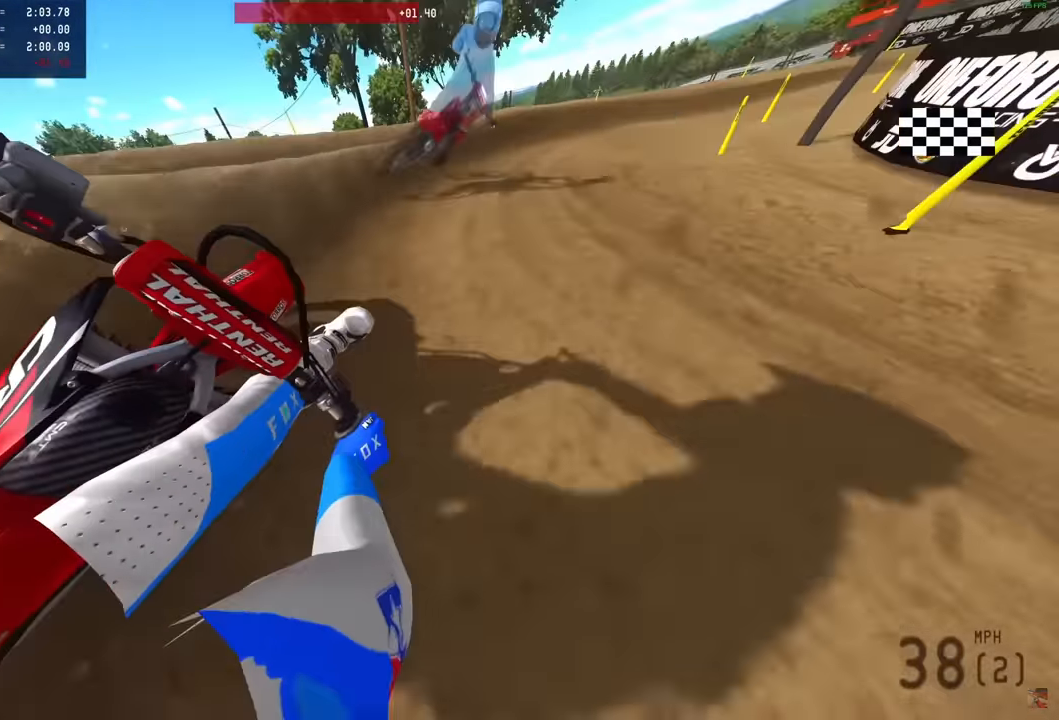
{"buttons": ["R2"], "left_stick": "right", "right_stick": "up-left", "events": [[17, "right_stick", "center"], [133, "right_stick", "up"], [250, "right_stick", "left"], [417, "right_stick", "up-left"]]}
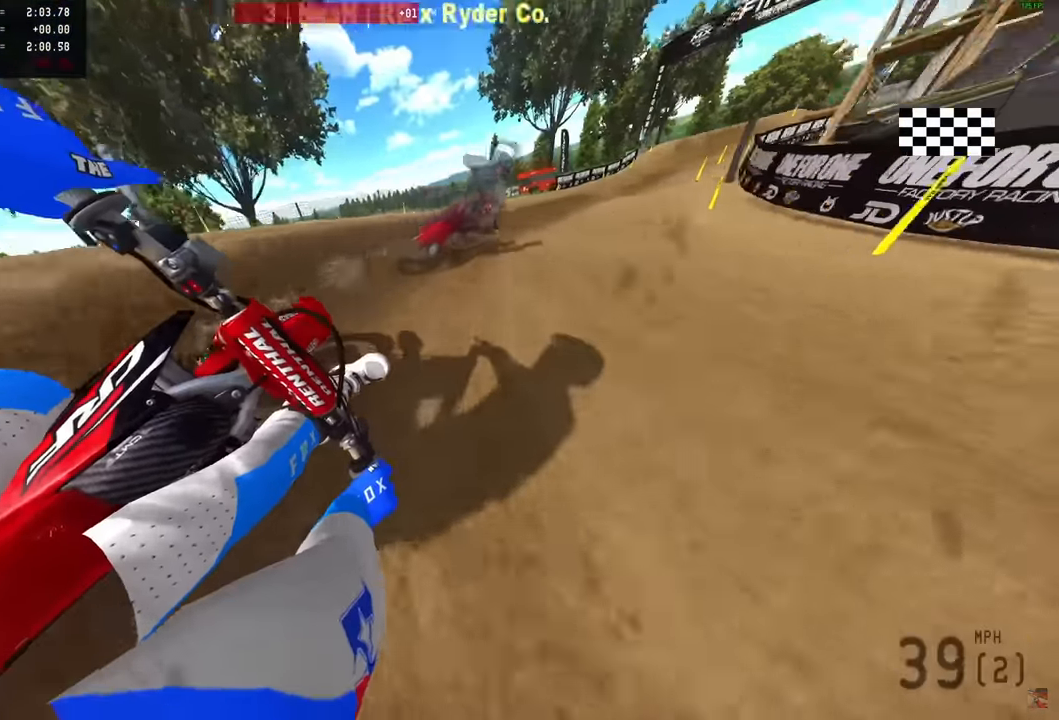
{"buttons": ["R2"], "left_stick": "right", "right_stick": "right", "events": [[317, "R3", "down"], [333, "R2", "up"], [367, "right_stick", "center"], [400, "R3", "up"], [450, "R2", "down"], [483, "right_stick", "right"]]}
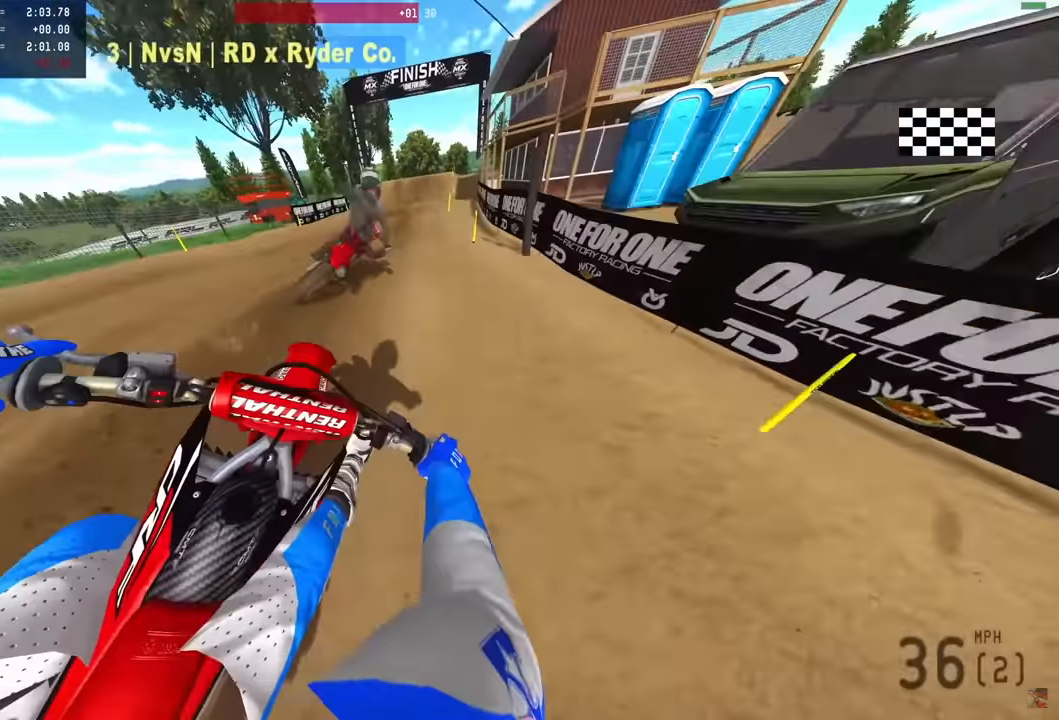
{"buttons": ["R2"], "left_stick": "center", "right_stick": "up-right", "events": [[33, "left_stick", "center"], [383, "right_stick", "up-right"]]}
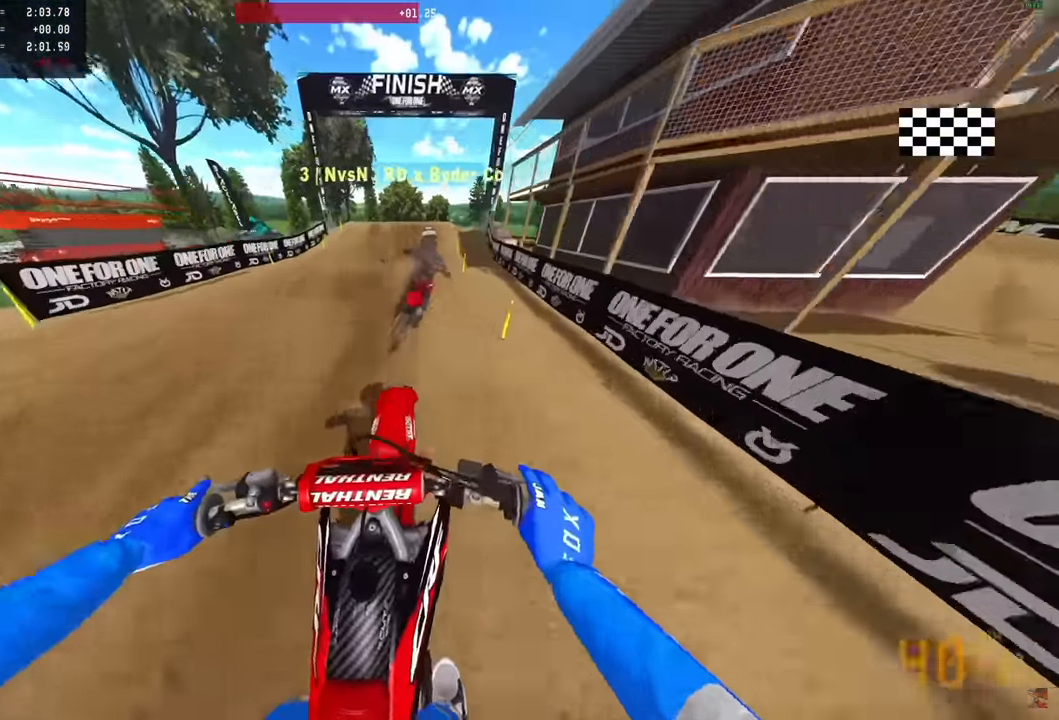
{"buttons": ["R2"], "left_stick": "center", "right_stick": "down", "events": [[183, "right_stick", "right"], [333, "right_stick", "down"]]}
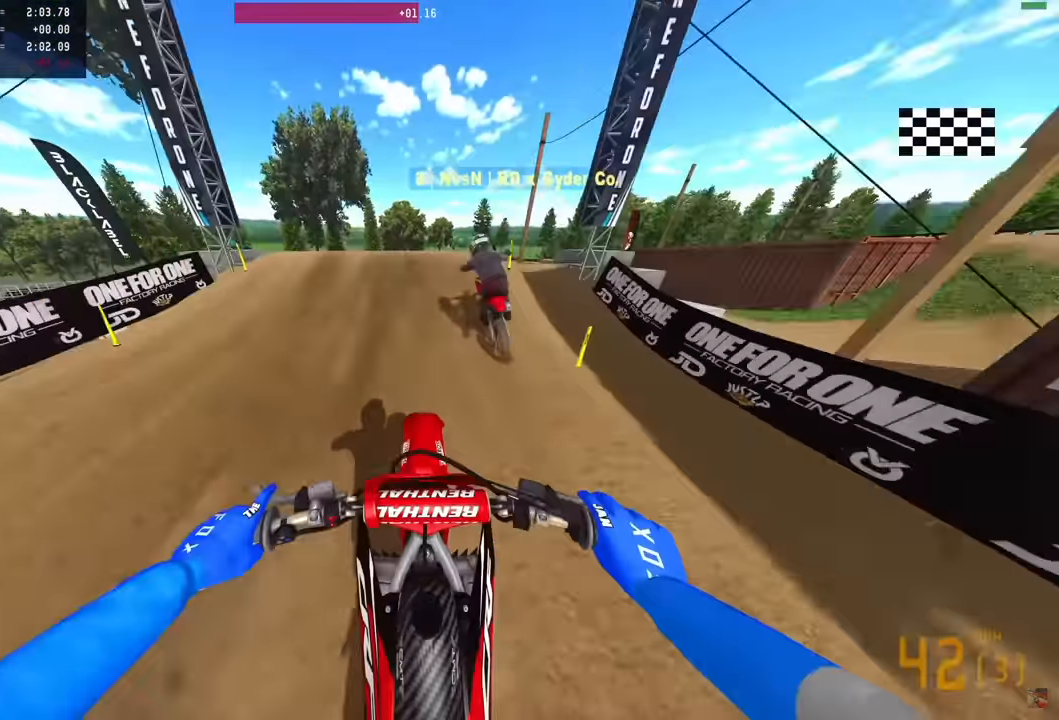
{"buttons": ["R2"], "left_stick": "left", "right_stick": "up-right", "events": [[200, "left_stick", "left"], [250, "right_stick", "left"], [333, "right_stick", "up"], [450, "right_stick", "up-right"]]}
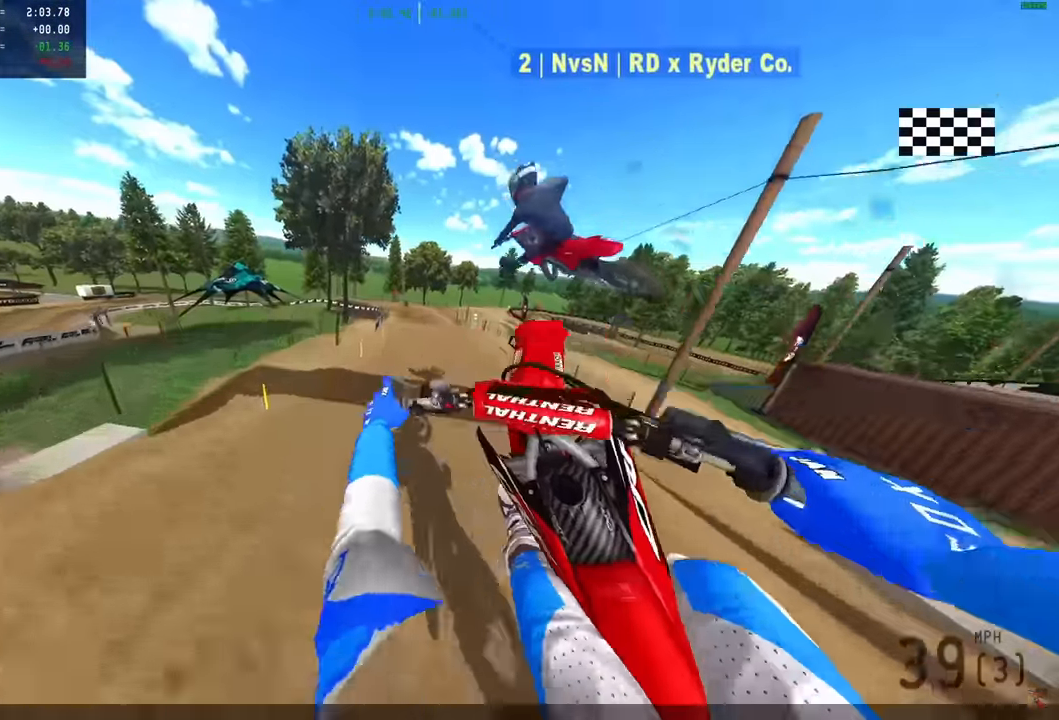
{"buttons": ["R2"], "left_stick": "center", "right_stick": "right", "events": [[33, "R2", "up"], [200, "right_stick", "right"], [233, "left_stick", "center"], [400, "DPAD_LEFT", "down"], [433, "R2", "down"], [483, "DPAD_LEFT", "up"]]}
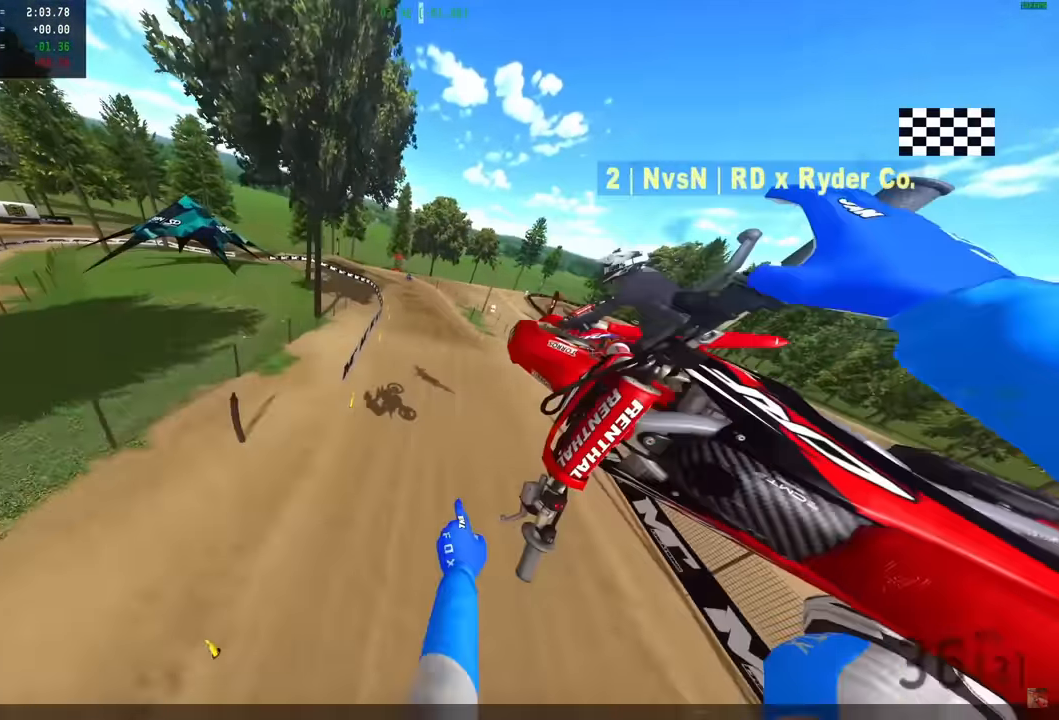
{"buttons": [], "left_stick": "right", "right_stick": "right", "events": [[67, "R2", "up"], [183, "R2", "down"], [433, "R2", "up"], [500, "left_stick", "right"]]}
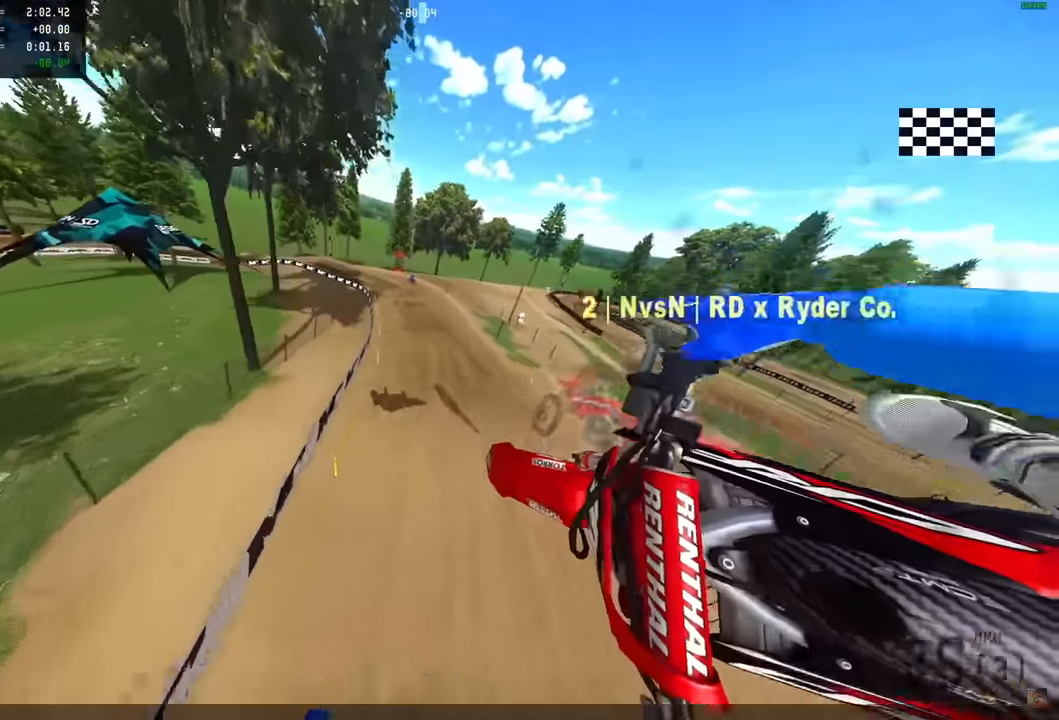
{"buttons": [], "left_stick": "center", "right_stick": "left", "events": [[50, "right_stick", "center"], [333, "right_stick", "left"], [367, "left_stick", "center"]]}
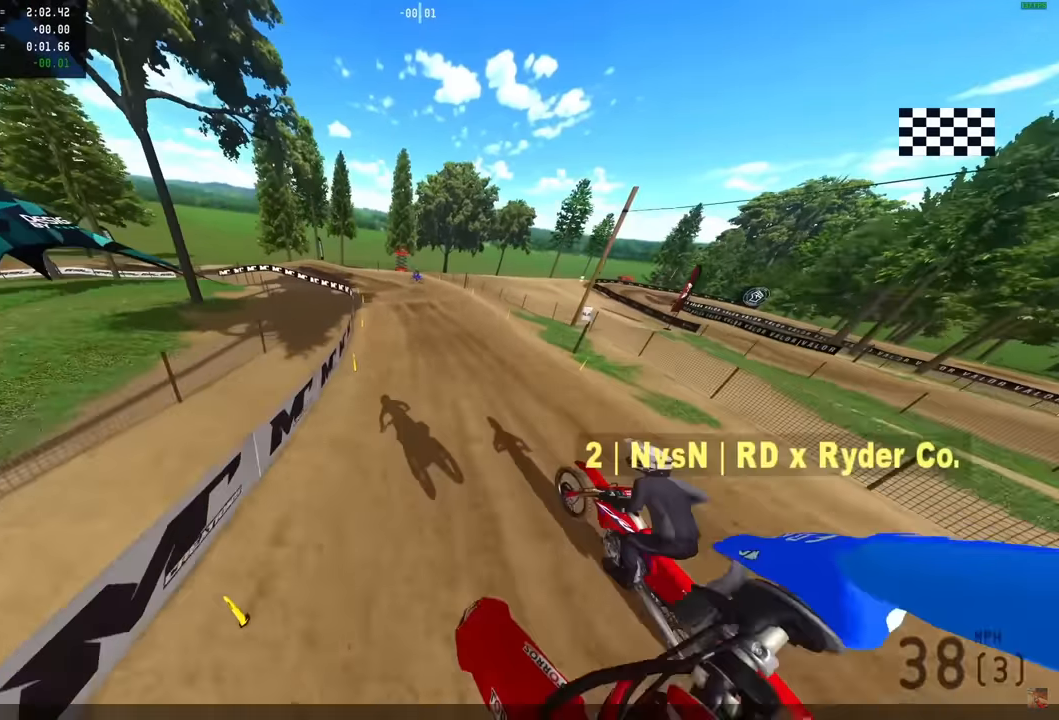
{"buttons": [], "left_stick": "center", "right_stick": "up", "events": [[33, "L3", "down"], [33, "right_stick", "up-left"], [117, "L3", "up"], [117, "left_stick", "left"], [150, "right_stick", "up"], [233, "left_stick", "center"]]}
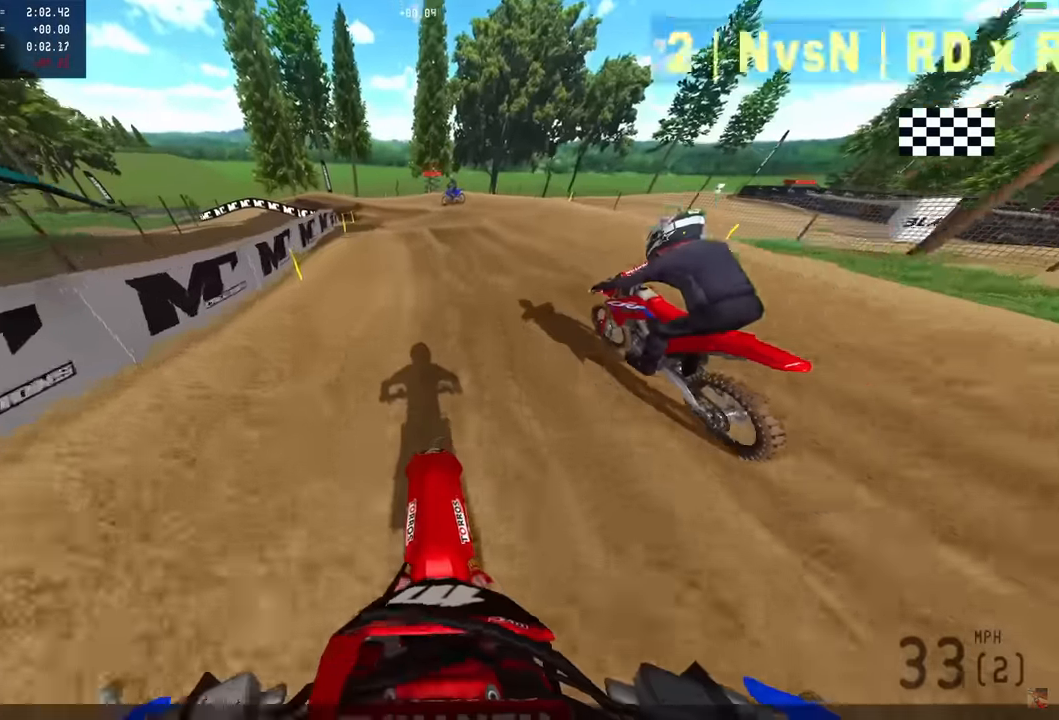
{"buttons": ["R2"], "left_stick": "left", "right_stick": "up", "events": [[467, "R2", "down"], [467, "left_stick", "left"]]}
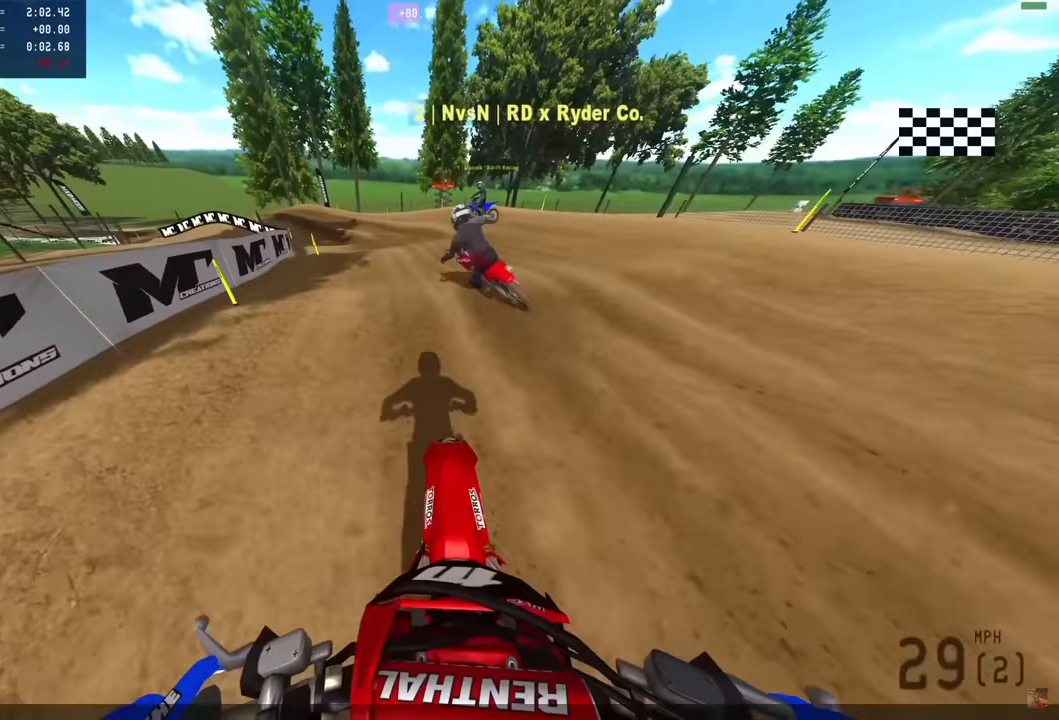
{"buttons": ["R2"], "left_stick": "left", "right_stick": "up-right", "events": [[100, "right_stick", "up-right"], [133, "R2", "up"], [250, "R2", "down"], [383, "R2", "up"], [500, "R2", "down"]]}
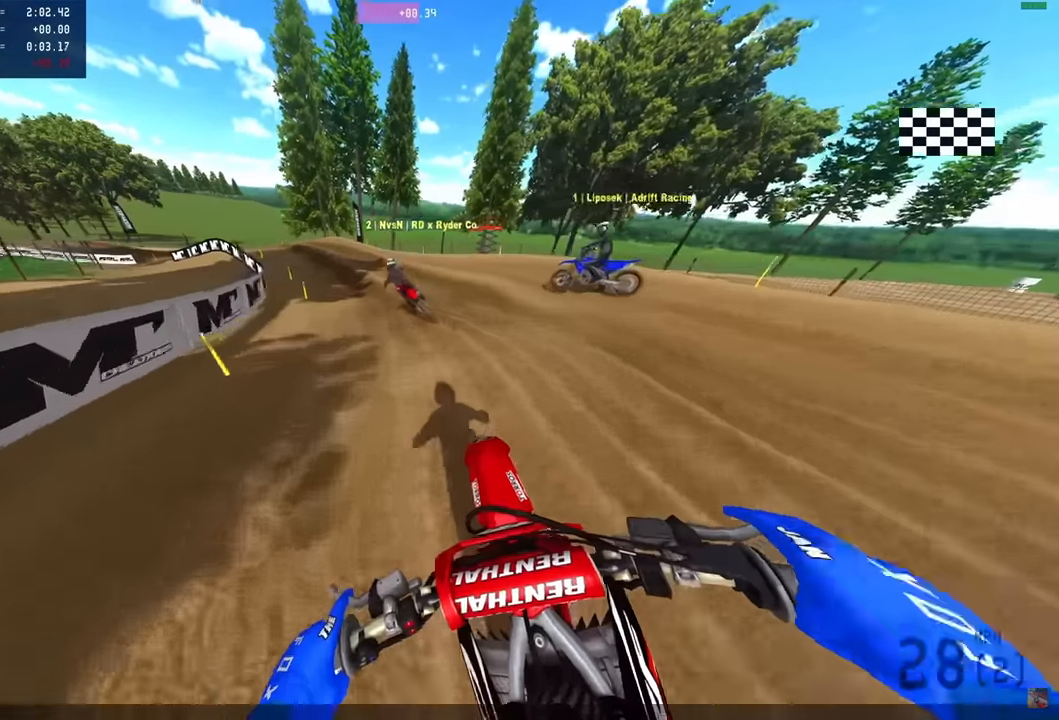
{"buttons": [], "left_stick": "left", "right_stick": "center", "events": [[83, "R2", "up"], [250, "right_stick", "right"], [483, "right_stick", "center"]]}
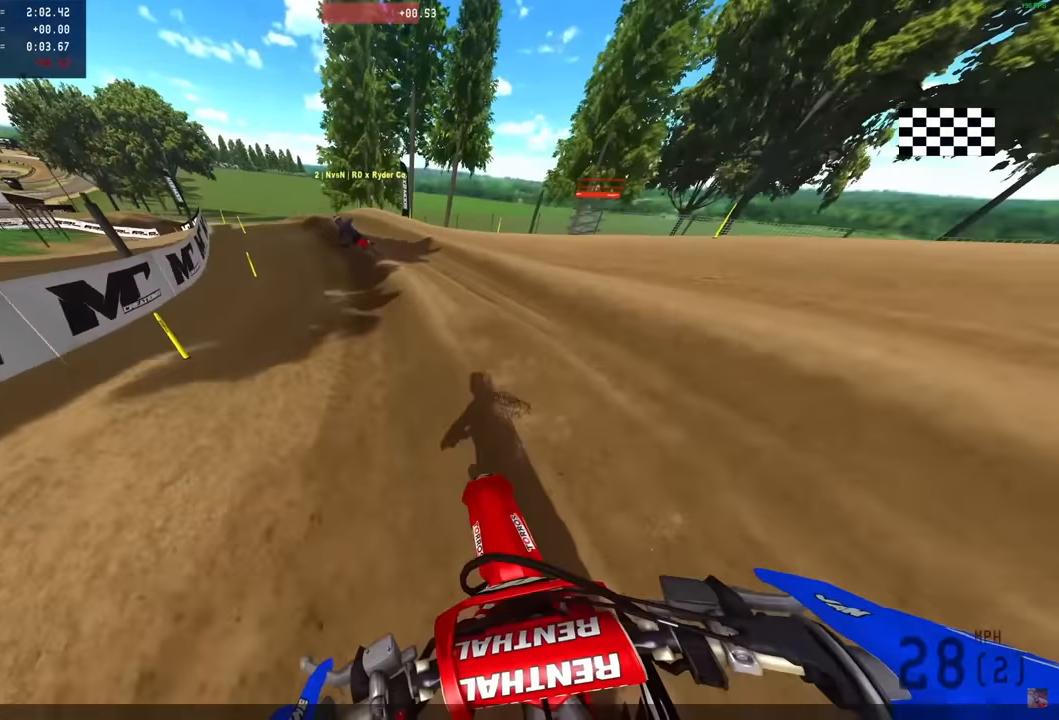
{"buttons": ["L2"], "left_stick": "left", "right_stick": "center", "events": [[433, "L2", "down"]]}
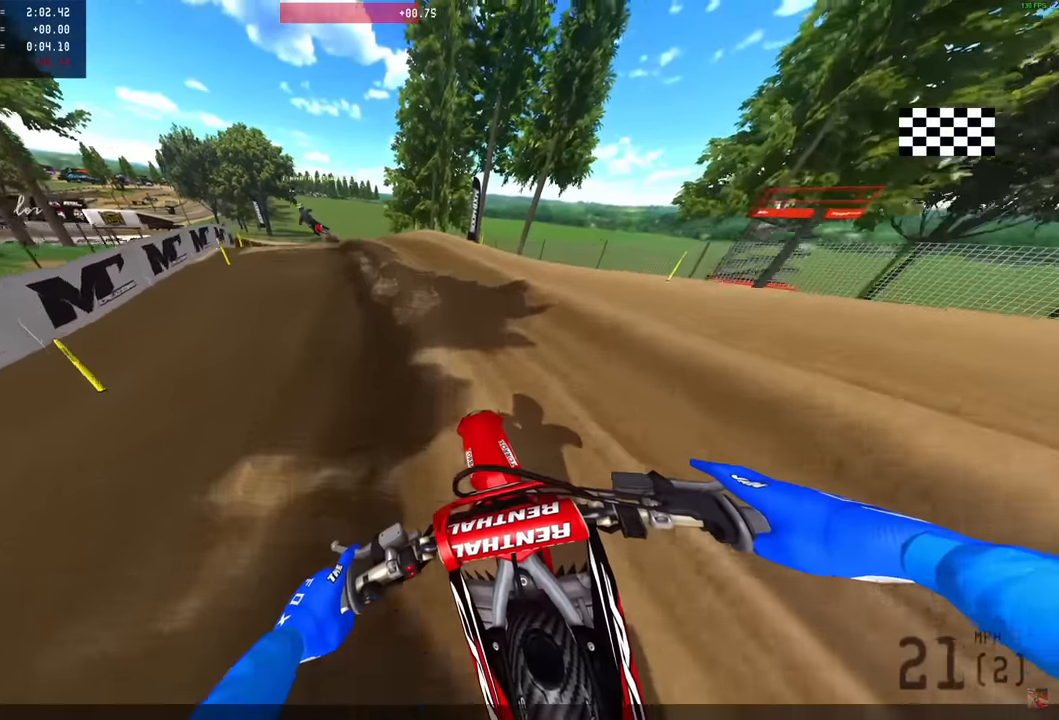
{"buttons": ["L2"], "left_stick": "center", "right_stick": "center", "events": [[167, "left_stick", "up-left"], [500, "left_stick", "center"]]}
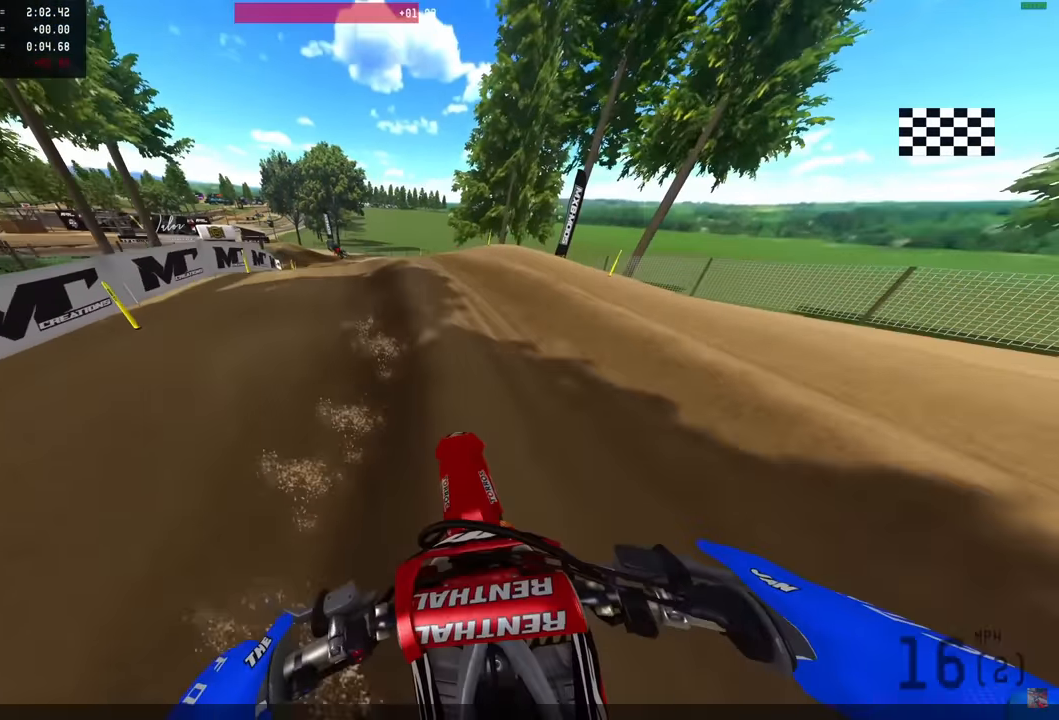
{"buttons": ["L2"], "left_stick": "center", "right_stick": "center", "events": []}
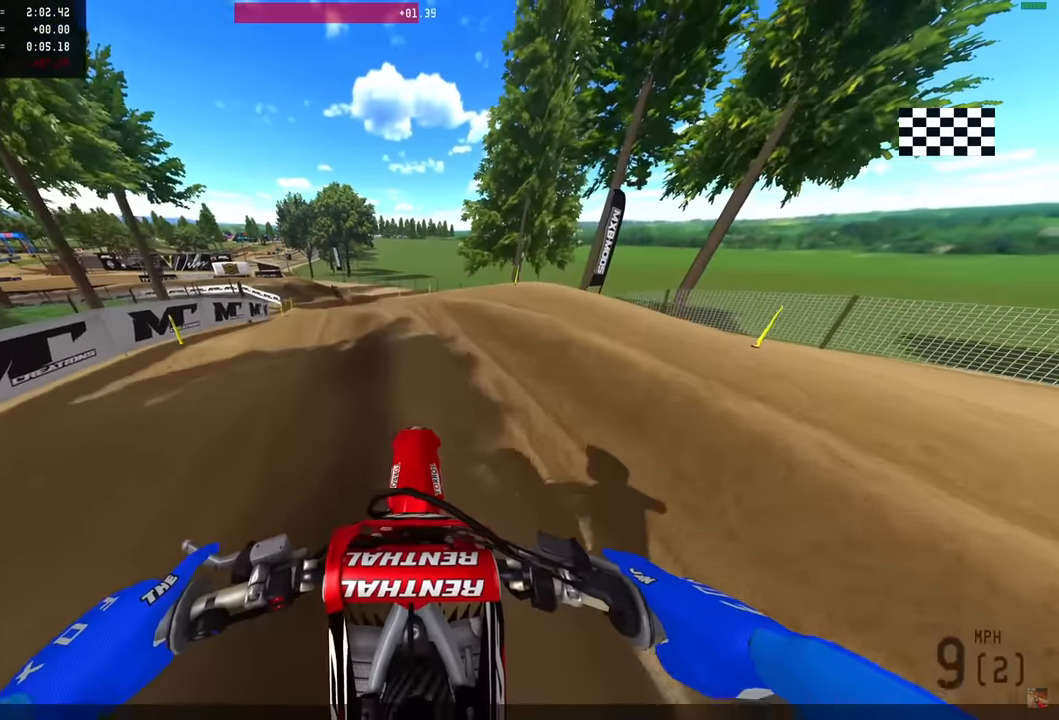
{"buttons": [], "left_stick": "center", "right_stick": "center", "events": [[17, "right_stick", "up-right"], [150, "right_stick", "center"], [433, "L2", "up"]]}
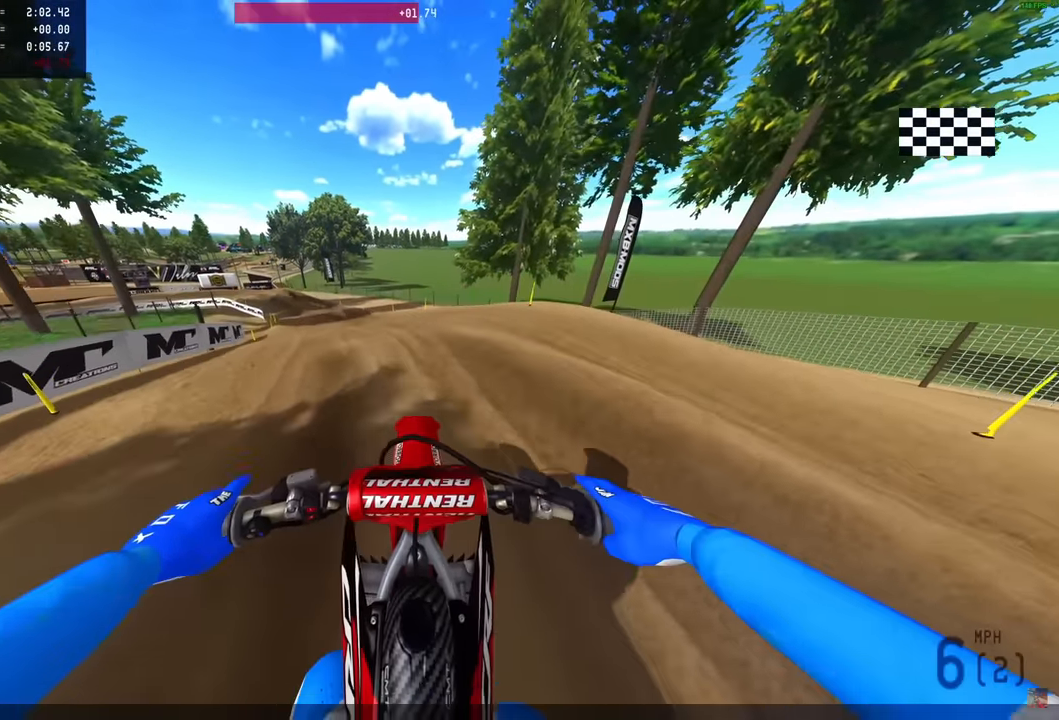
{"buttons": [], "left_stick": "center", "right_stick": "center", "events": []}
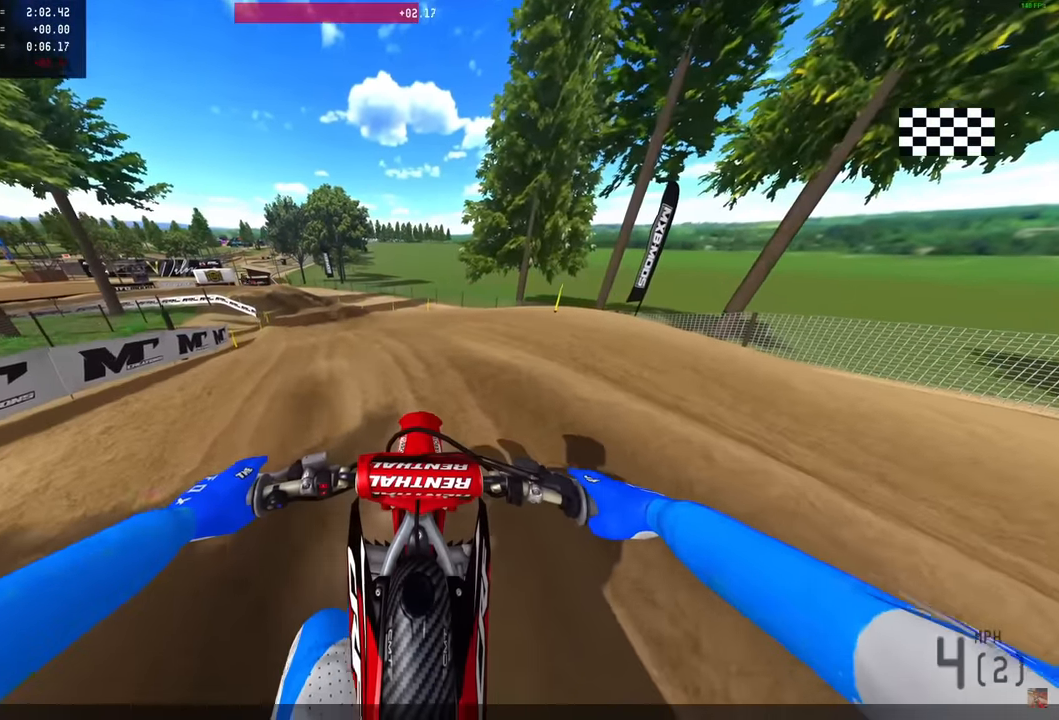
{"buttons": [], "left_stick": "center", "right_stick": "center", "events": []}
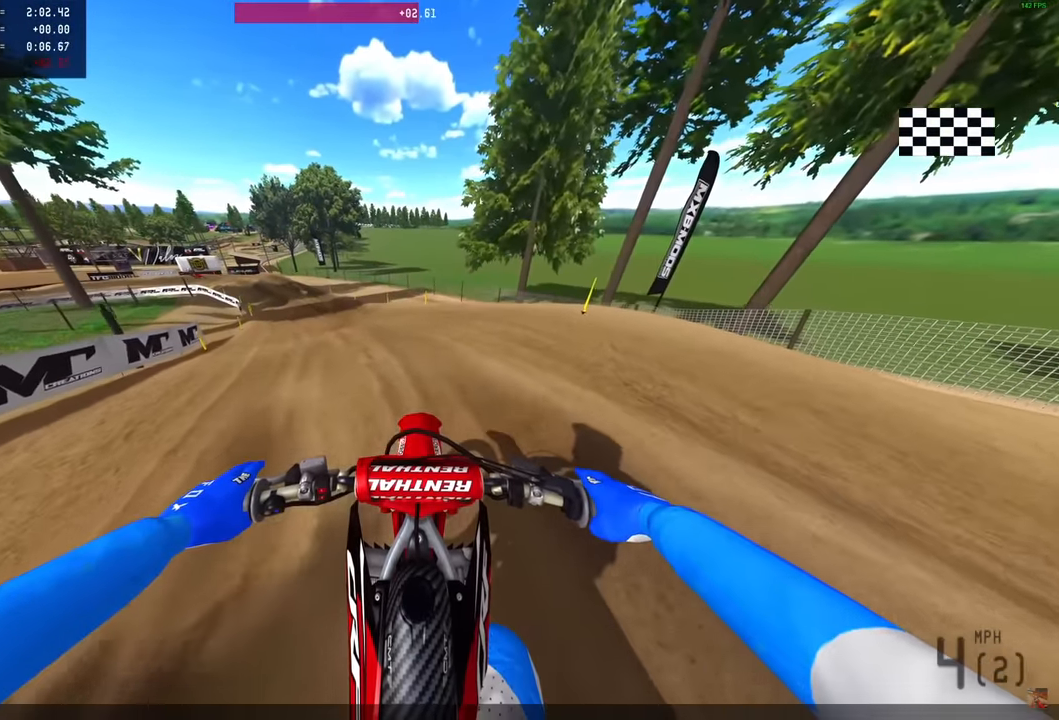
{"buttons": [], "left_stick": "center", "right_stick": "center", "events": [[267, "L2", "down"], [467, "L2", "up"]]}
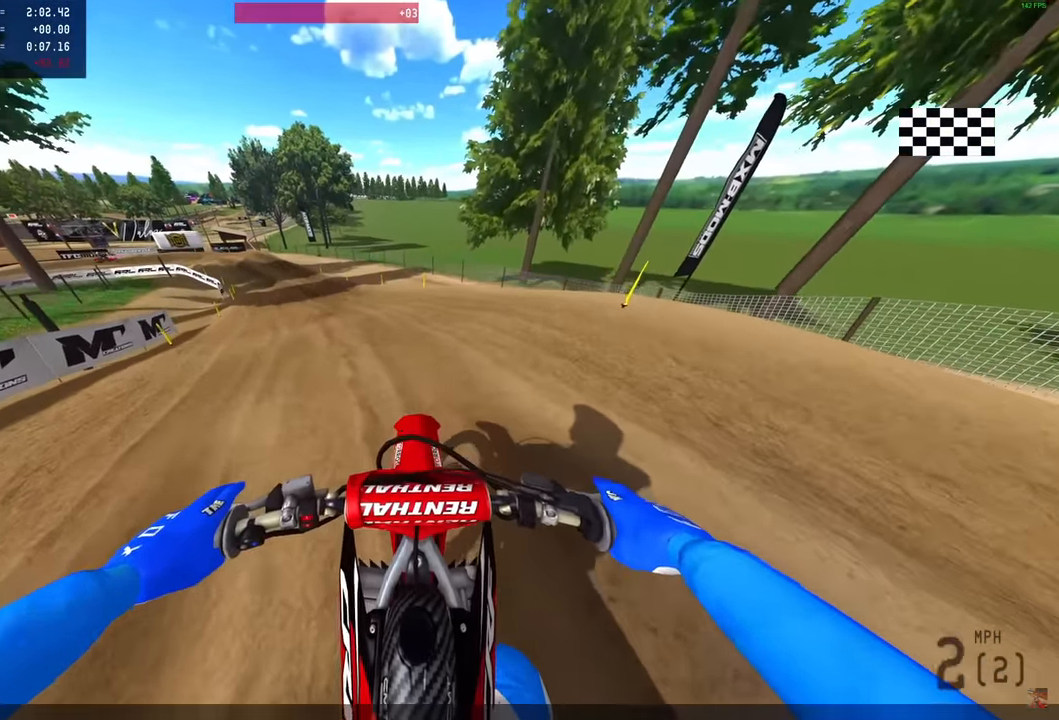
{"buttons": [], "left_stick": "center", "right_stick": "center", "events": []}